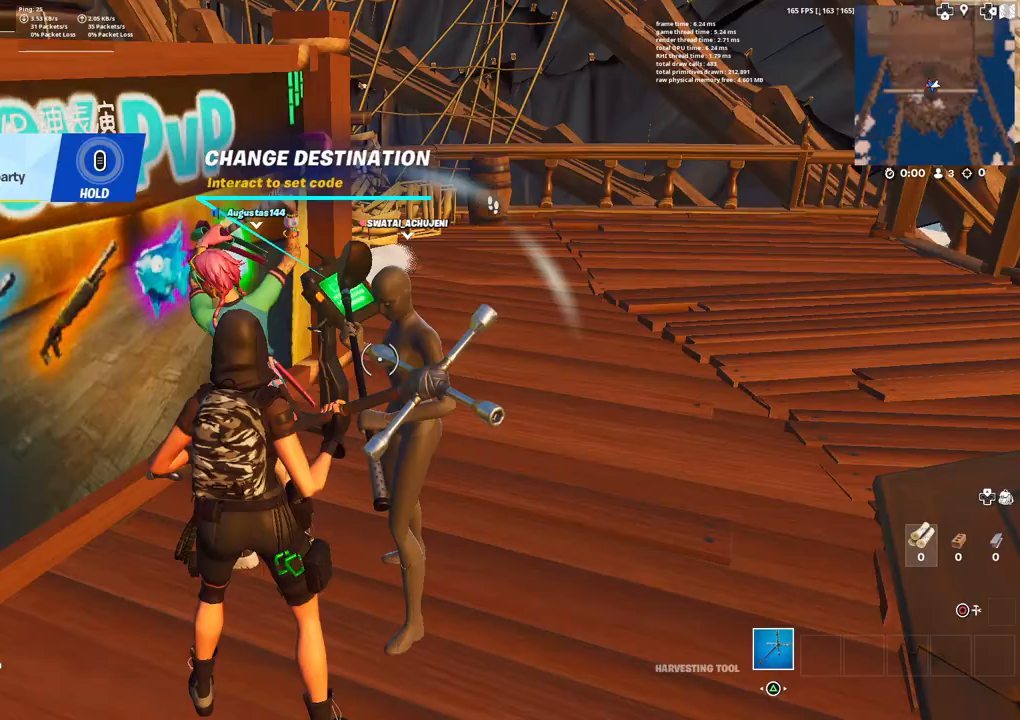
Gameplay with a controller (PlayStation layout); each line is a JSON object with the inputs held at the frame after it. "events" lists button and stick changes between this image and that frame as [ms after this image, input, new state], when the widget could be followed in between.
{"buttons": [], "left_stick": "center", "right_stick": "left", "events": [[333, "right_stick", "left"]]}
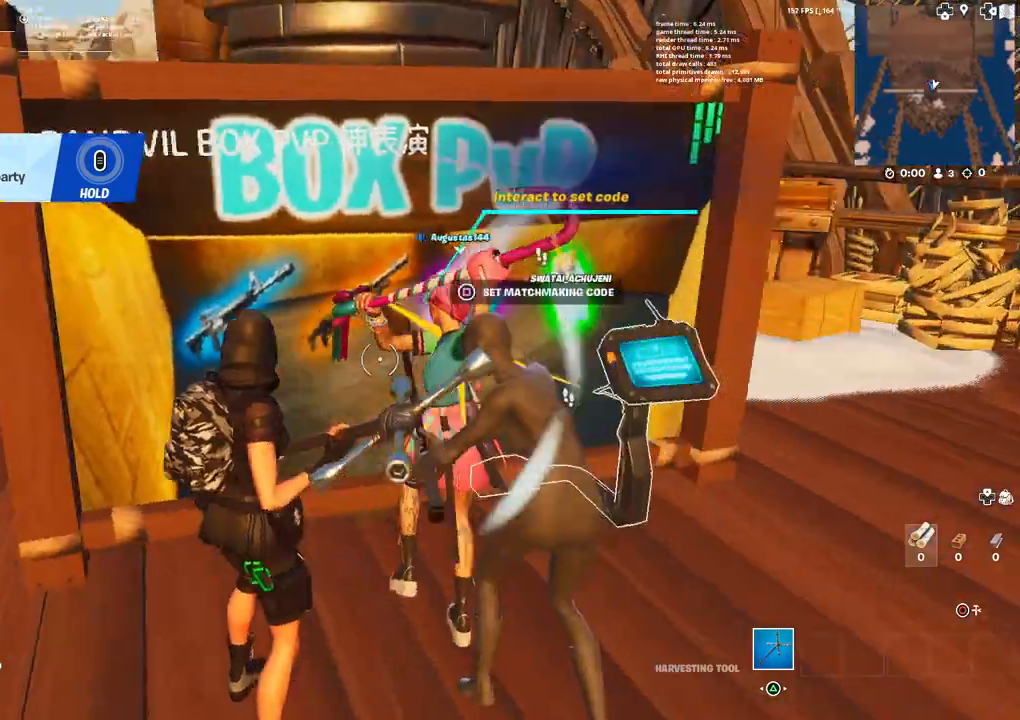
{"buttons": [], "left_stick": "center", "right_stick": "center", "events": [[17, "right_stick", "center"], [83, "left_stick", "up-left"], [233, "left_stick", "center"]]}
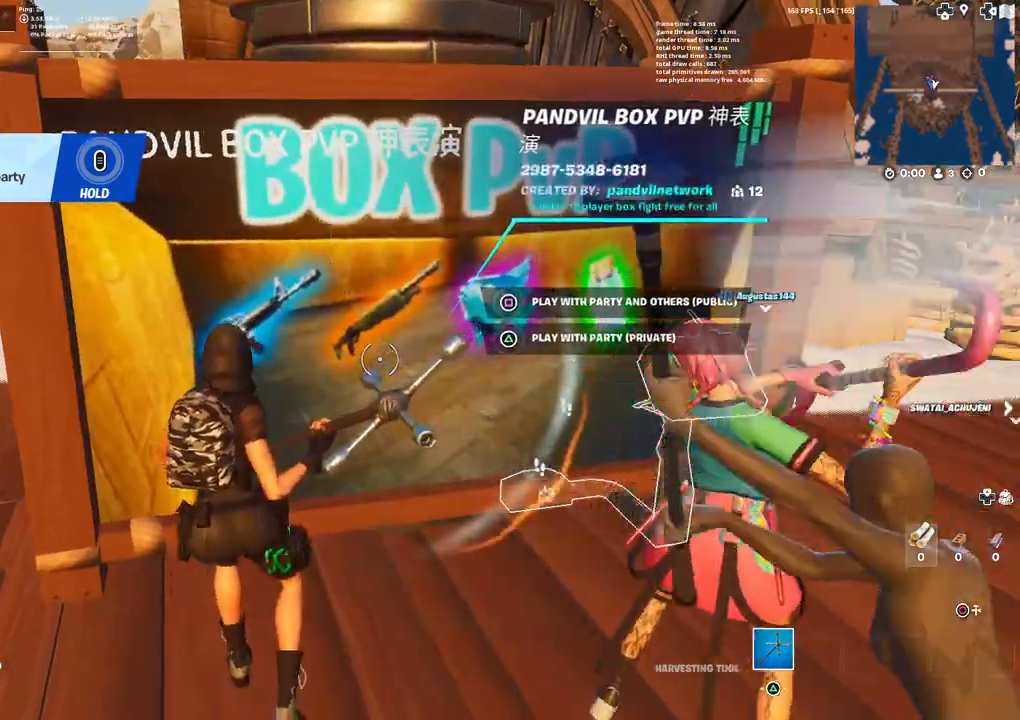
{"buttons": ["SQUARE"], "left_stick": "center", "right_stick": "center", "events": [[50, "SQUARE", "down"]]}
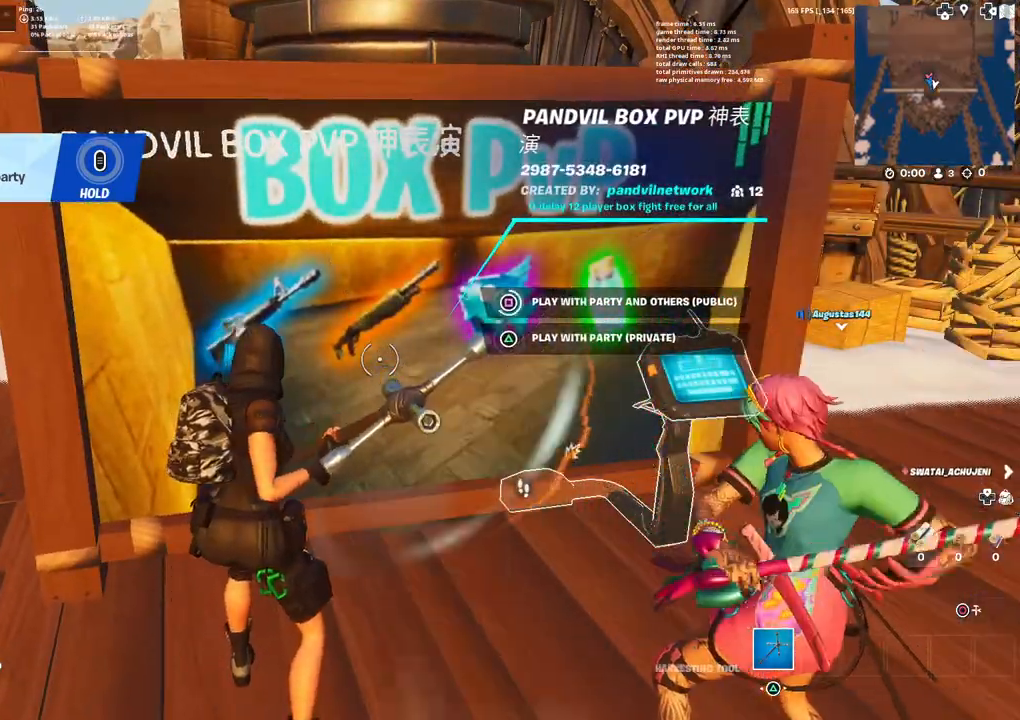
{"buttons": ["SQUARE"], "left_stick": "center", "right_stick": "center", "events": []}
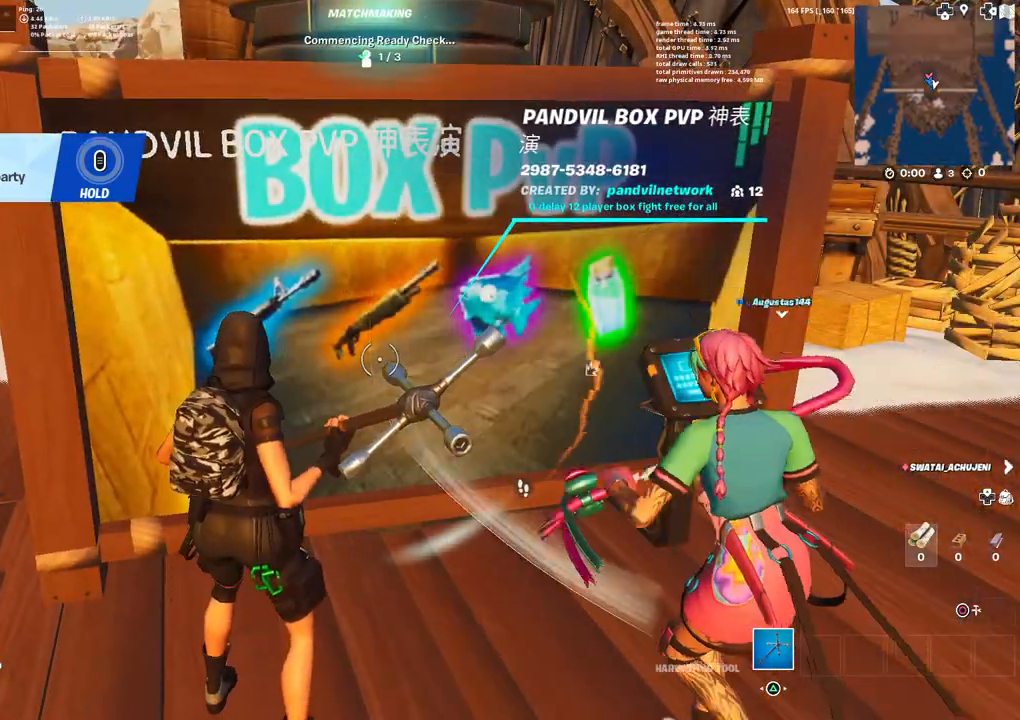
{"buttons": [], "left_stick": "center", "right_stick": "center", "events": [[233, "SQUARE", "up"], [367, "right_stick", "left"], [433, "right_stick", "center"]]}
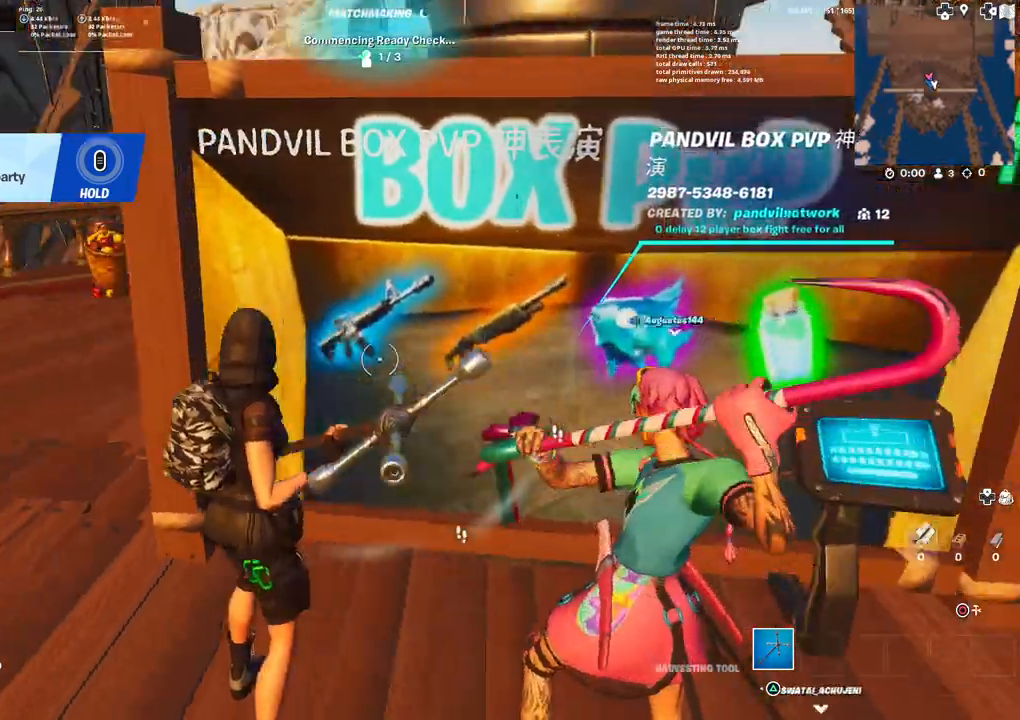
{"buttons": [], "left_stick": "up-left", "right_stick": "center", "events": [[167, "right_stick", "left"], [333, "right_stick", "center"], [400, "left_stick", "up-left"]]}
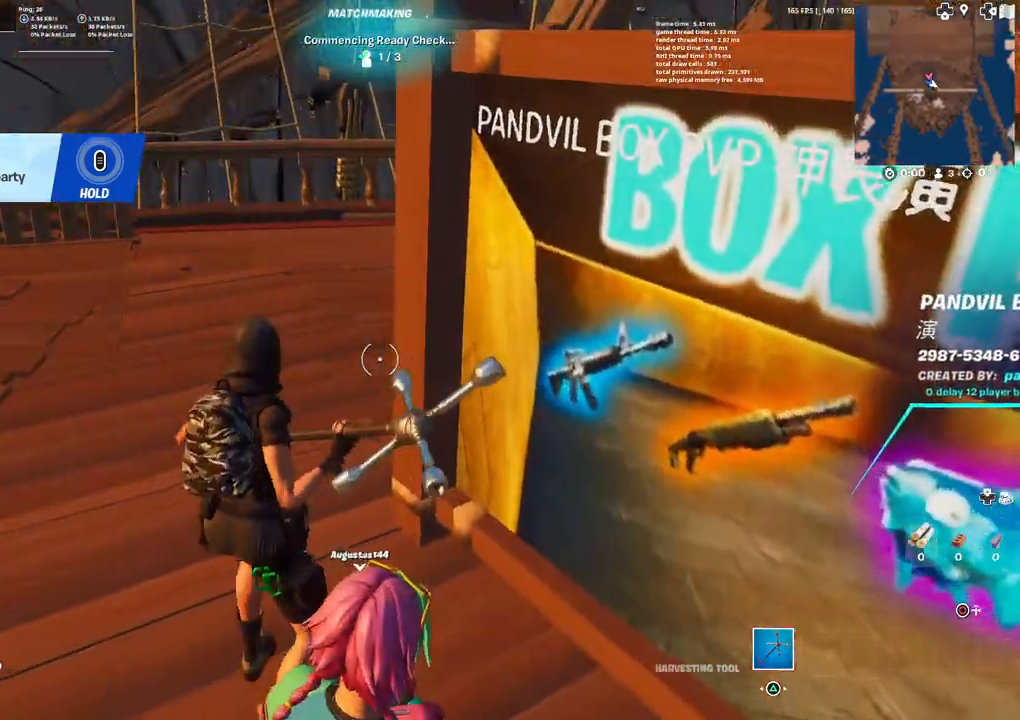
{"buttons": [], "left_stick": "up-left", "right_stick": "left", "events": [[250, "right_stick", "left"]]}
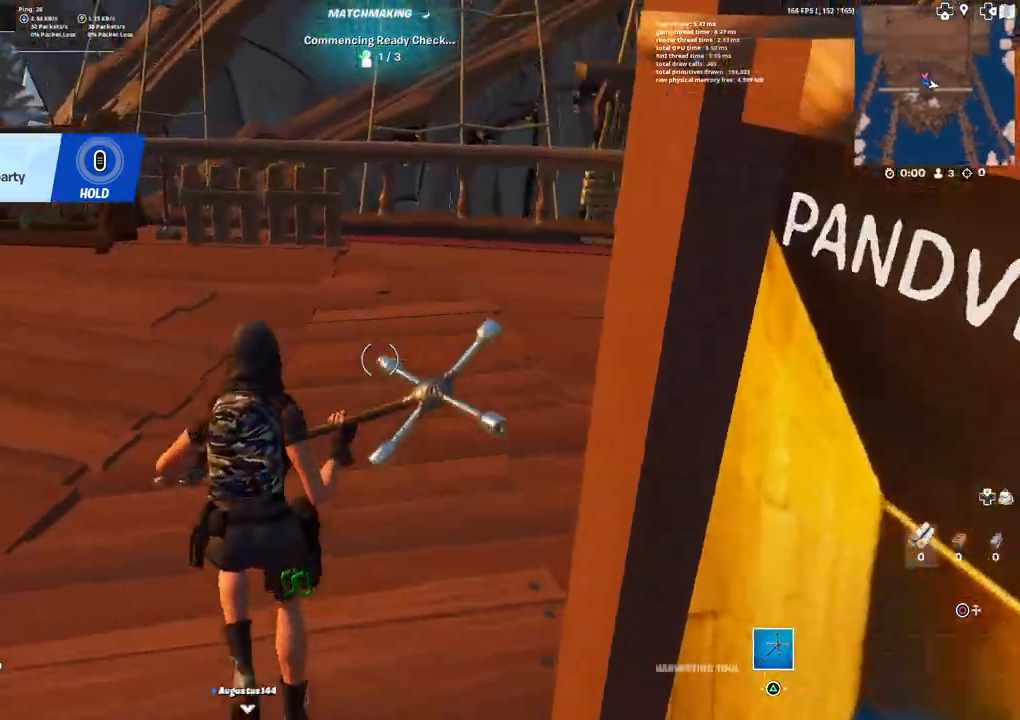
{"buttons": [], "left_stick": "up-left", "right_stick": "left", "events": []}
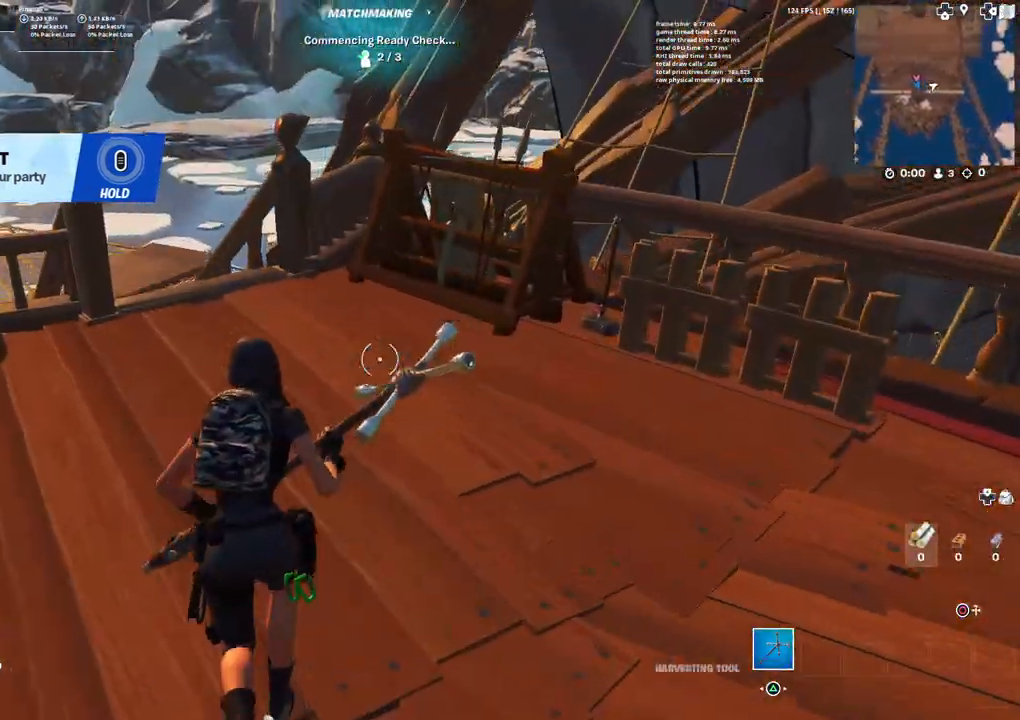
{"buttons": [], "left_stick": "up", "right_stick": "center", "events": [[250, "right_stick", "center"], [400, "left_stick", "up"]]}
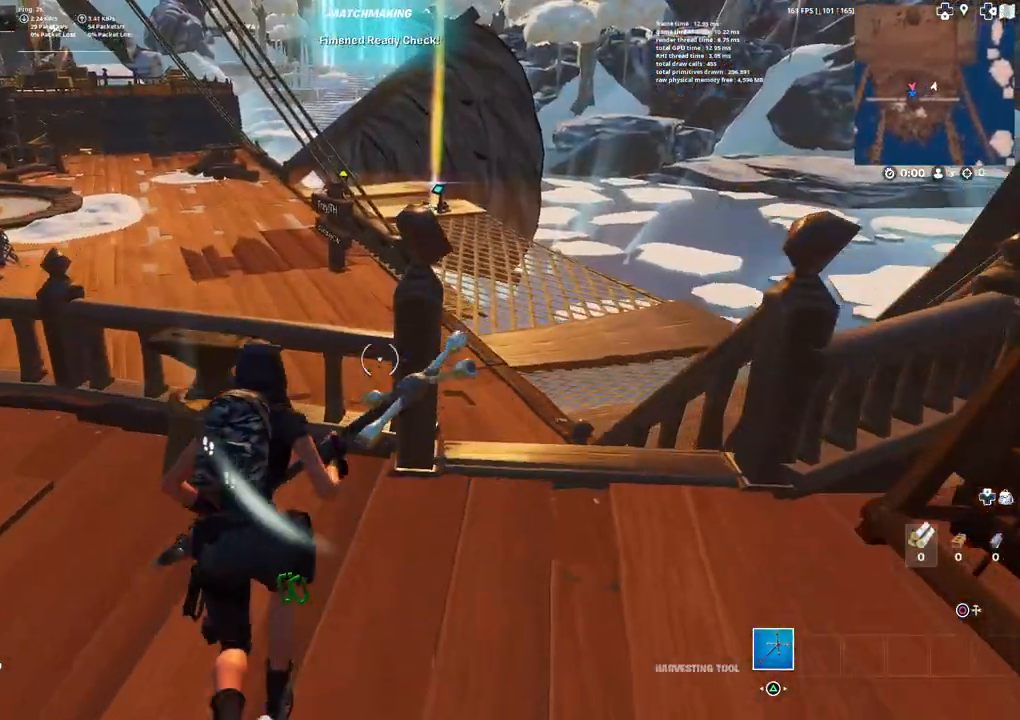
{"buttons": [], "left_stick": "up-right", "right_stick": "center", "events": [[17, "right_stick", "right"], [133, "left_stick", "up-right"], [150, "right_stick", "center"]]}
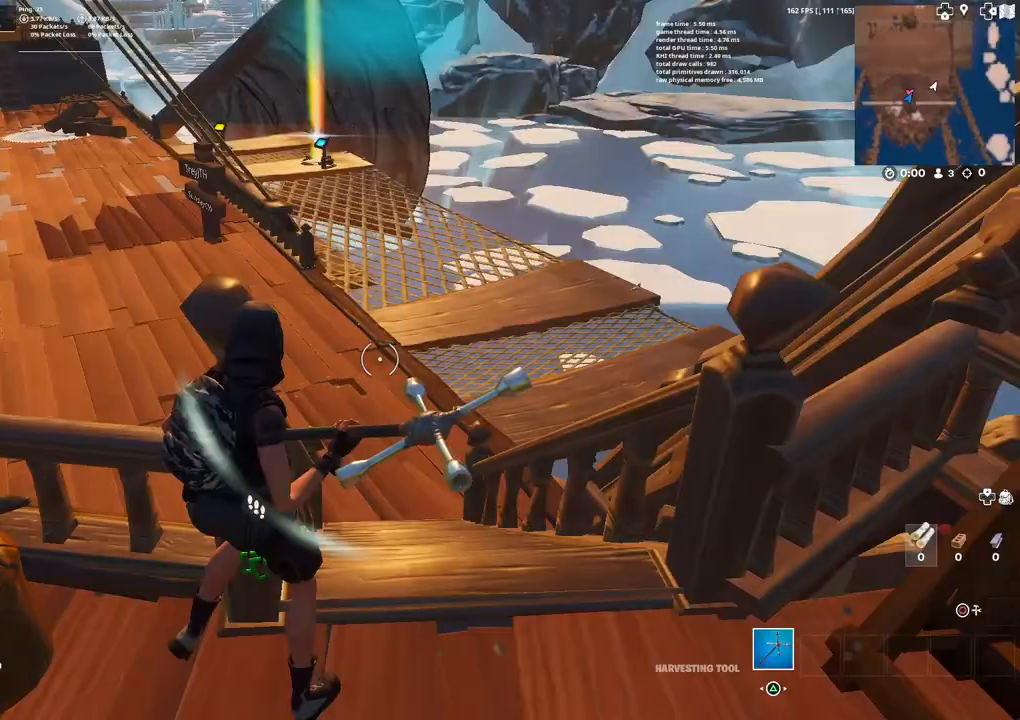
{"buttons": [], "left_stick": "up-right", "right_stick": "center", "events": [[200, "right_stick", "down-left"], [333, "right_stick", "center"]]}
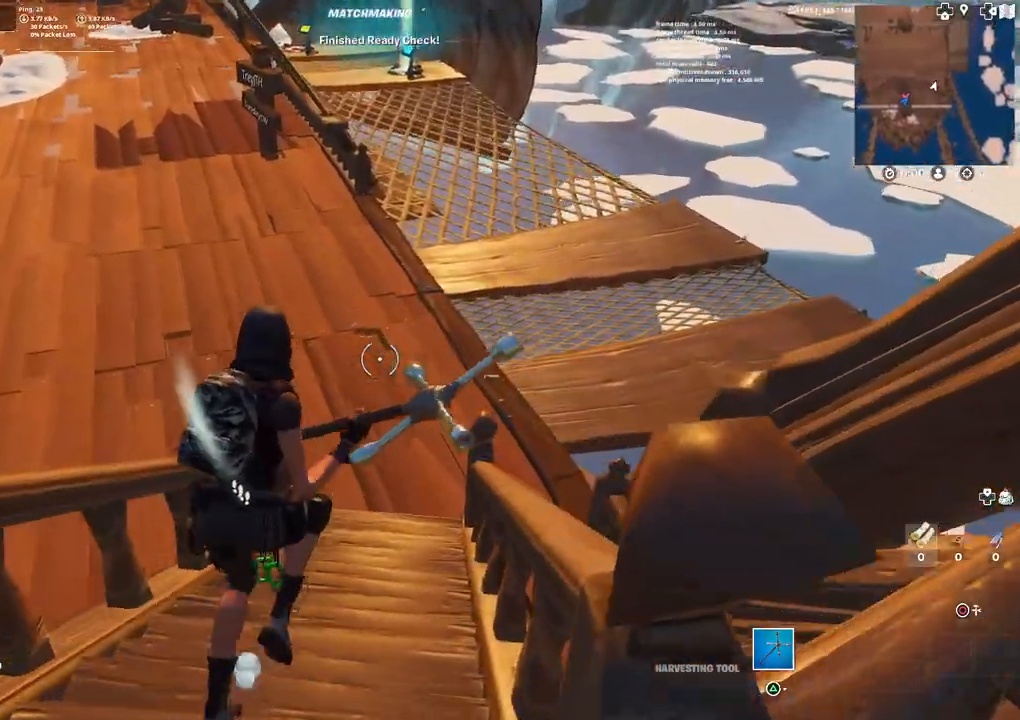
{"buttons": [], "left_stick": "up", "right_stick": "center", "events": [[17, "left_stick", "up"]]}
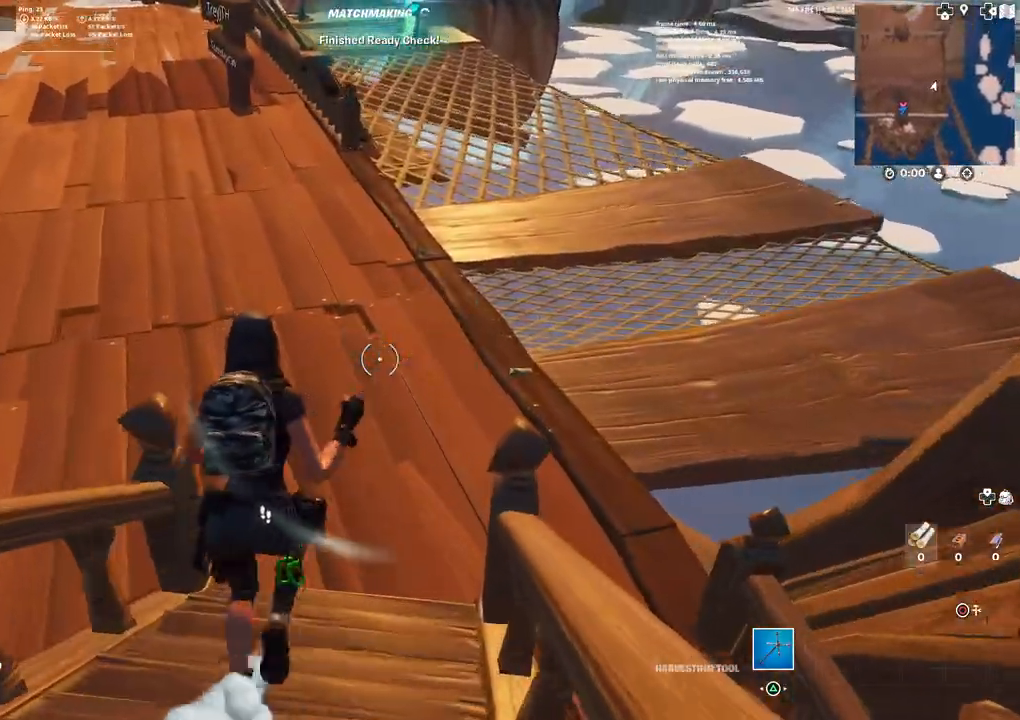
{"buttons": [], "left_stick": "up", "right_stick": "center", "events": [[17, "TOUCHPAD", "down"], [50, "right_stick", "up-left"], [117, "TOUCHPAD", "up"], [167, "right_stick", "center"]]}
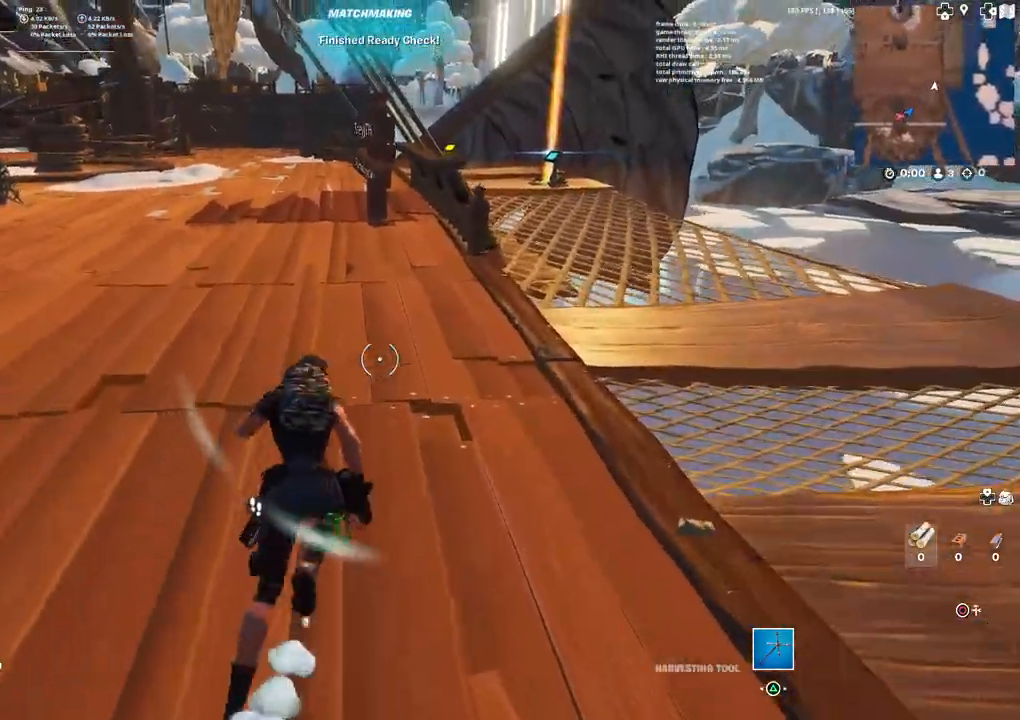
{"buttons": [], "left_stick": "up", "right_stick": "center", "events": [[117, "right_stick", "left"], [250, "right_stick", "center"]]}
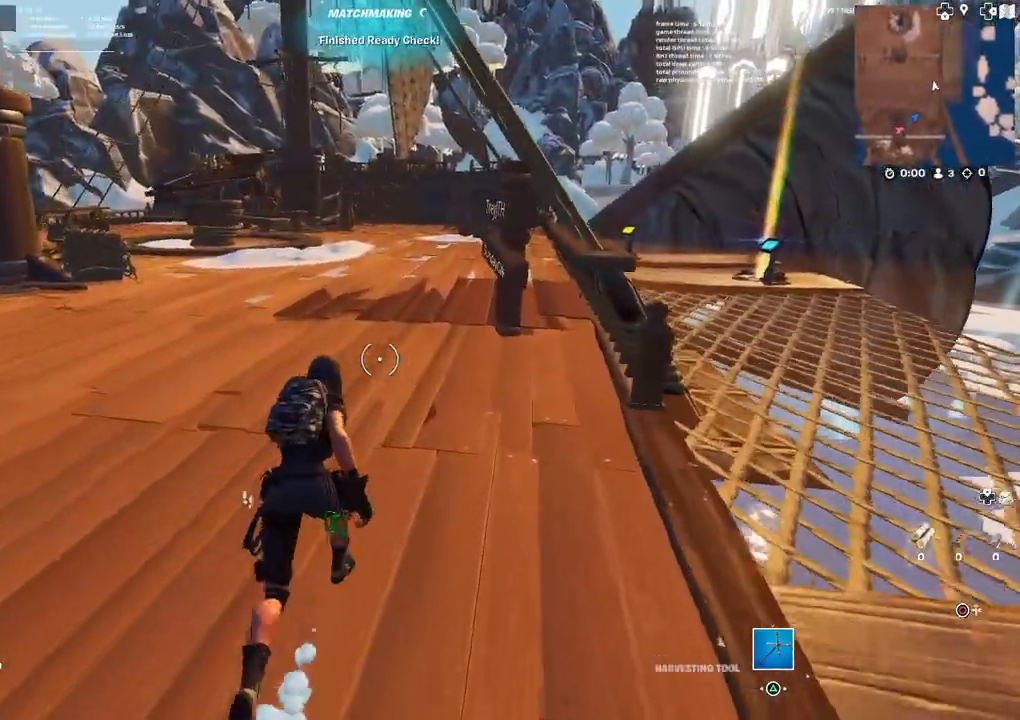
{"buttons": [], "left_stick": "up", "right_stick": "center", "events": []}
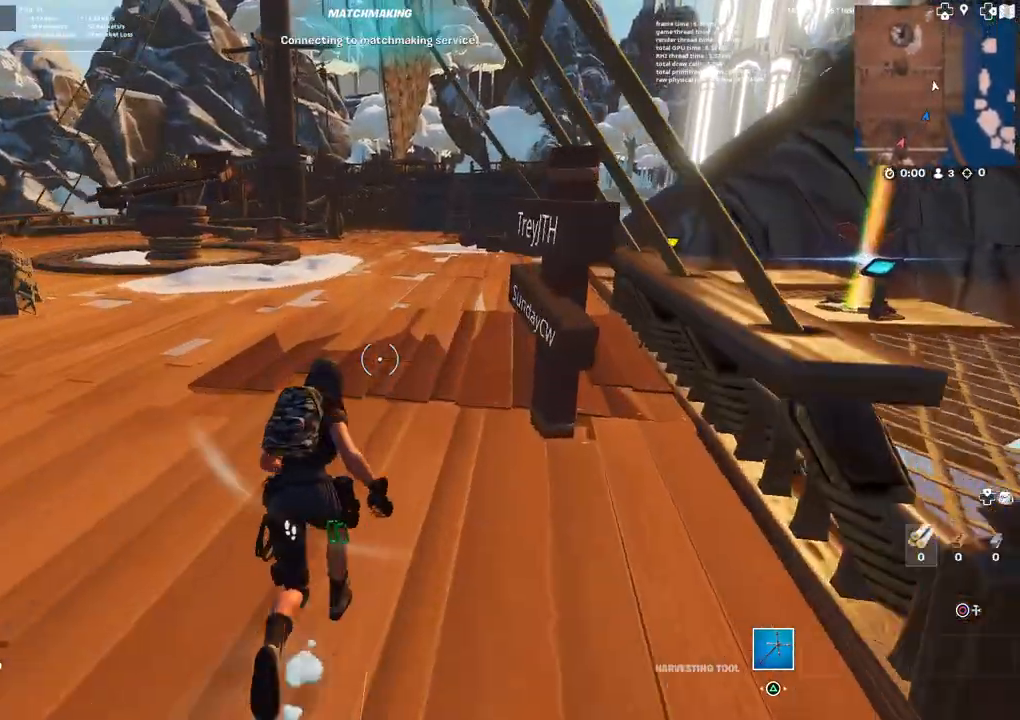
{"buttons": [], "left_stick": "up", "right_stick": "center", "events": []}
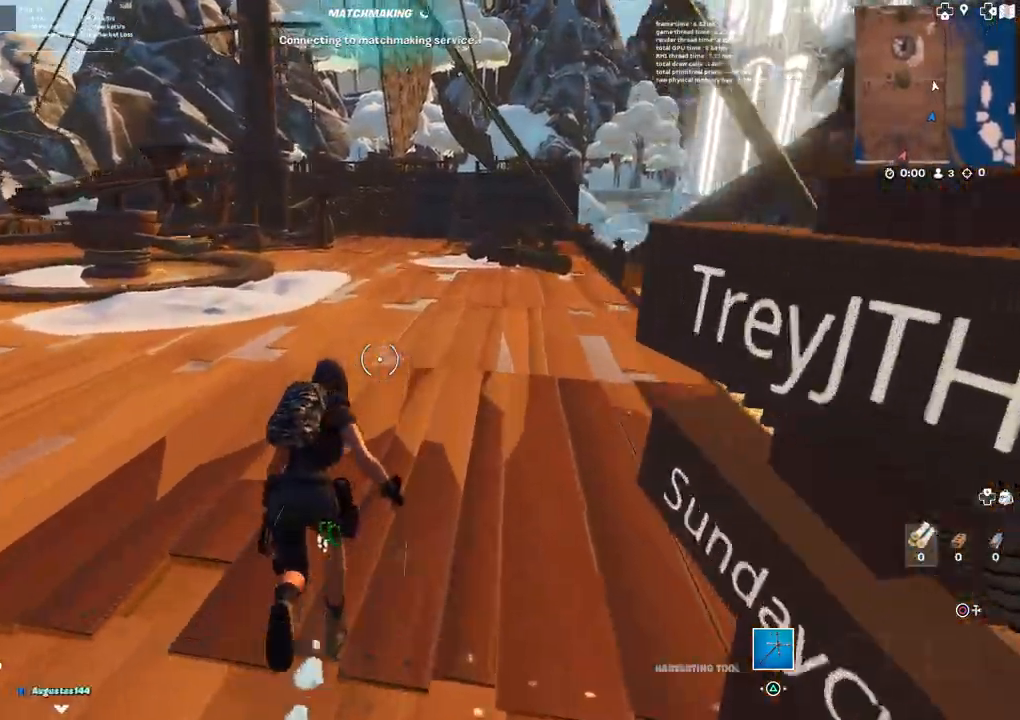
{"buttons": [], "left_stick": "up", "right_stick": "center", "events": [[117, "right_stick", "left"], [250, "right_stick", "center"]]}
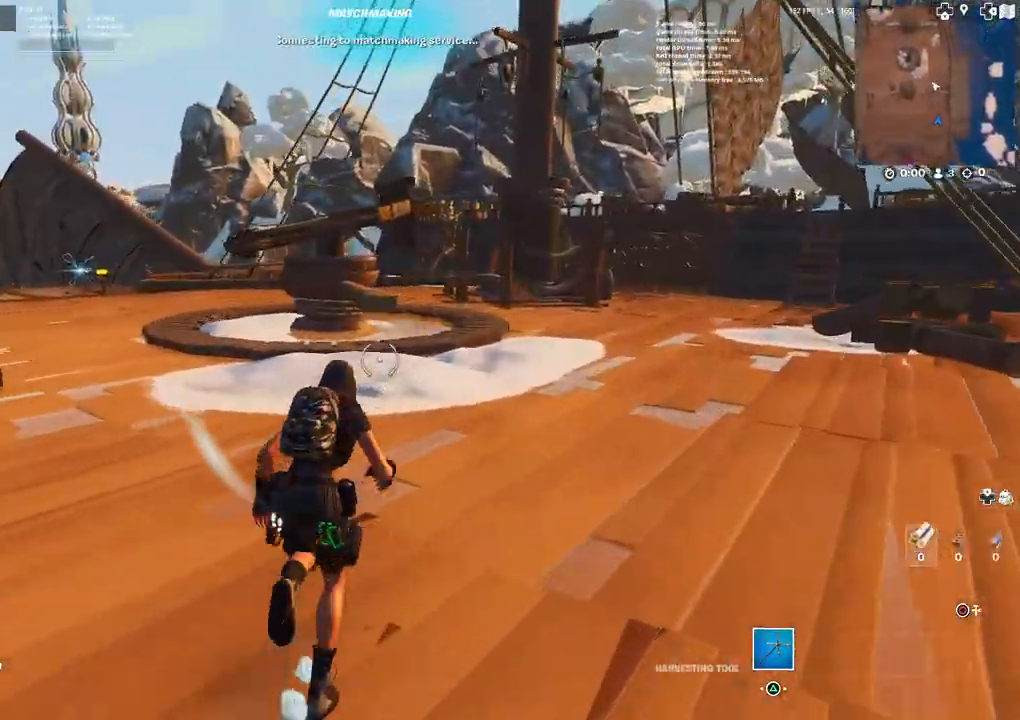
{"buttons": [], "left_stick": "up", "right_stick": "center", "events": [[167, "right_stick", "left"], [317, "right_stick", "center"]]}
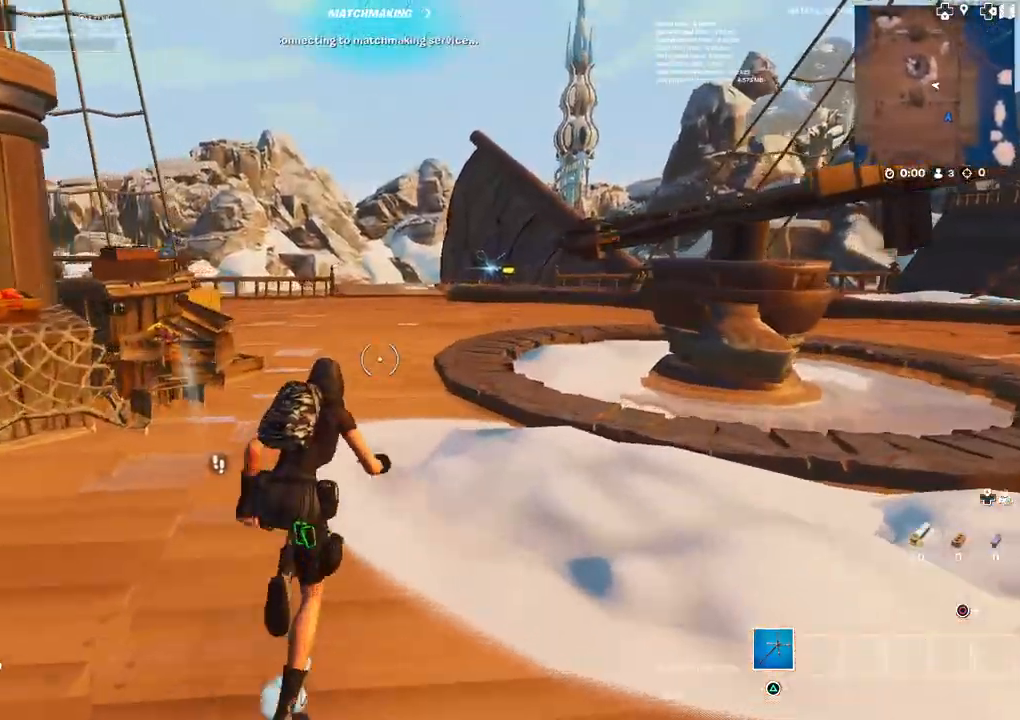
{"buttons": [], "left_stick": "up", "right_stick": "left", "events": [[383, "right_stick", "left"]]}
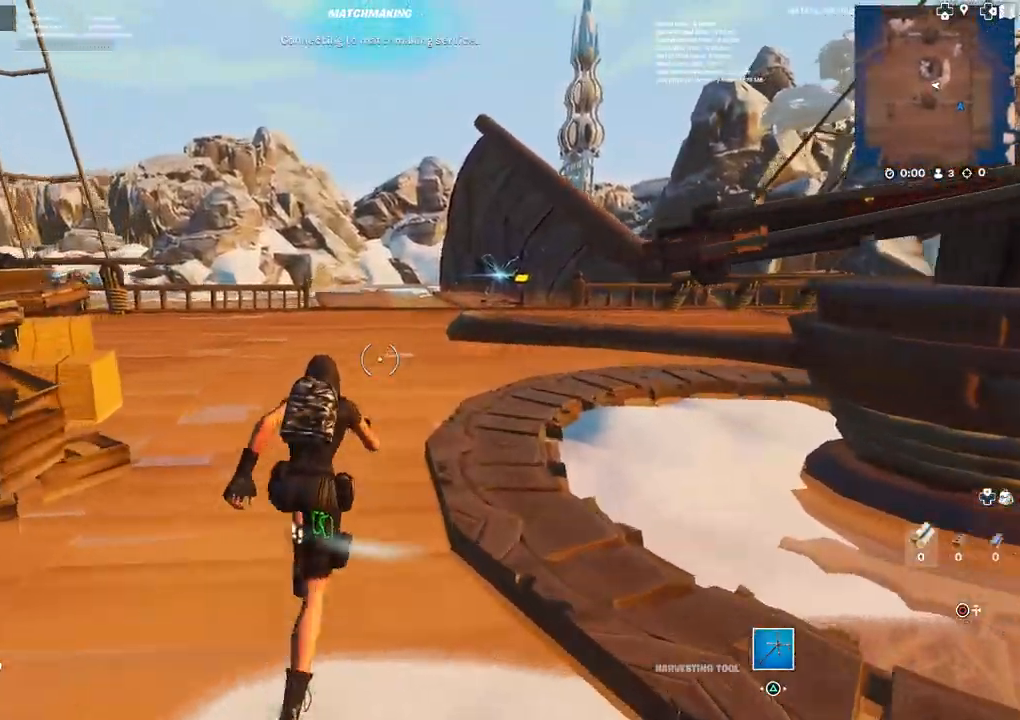
{"buttons": [], "left_stick": "up", "right_stick": "center", "events": [[500, "right_stick", "center"]]}
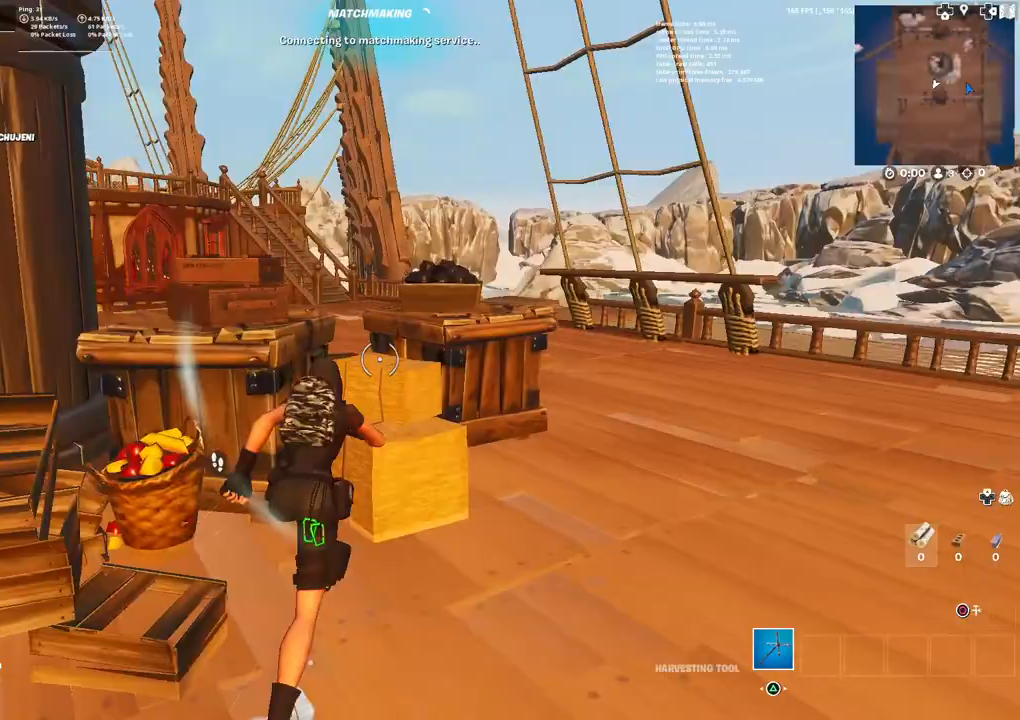
{"buttons": [], "left_stick": "right", "right_stick": "center", "events": [[100, "left_stick", "up-right"], [283, "left_stick", "right"]]}
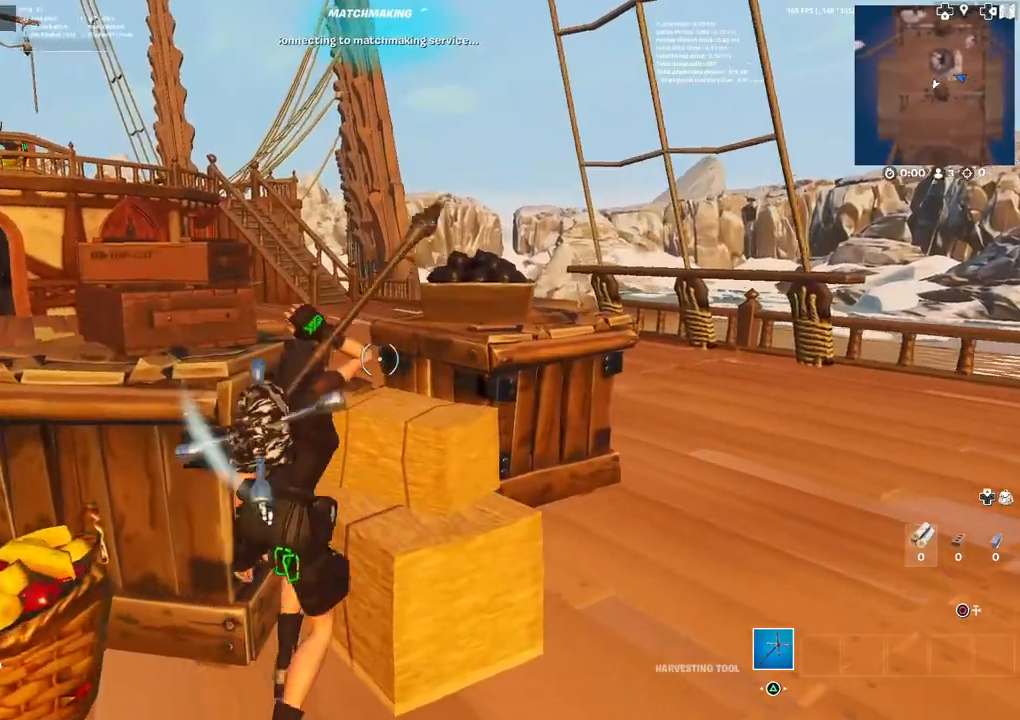
{"buttons": [], "left_stick": "right", "right_stick": "center", "events": []}
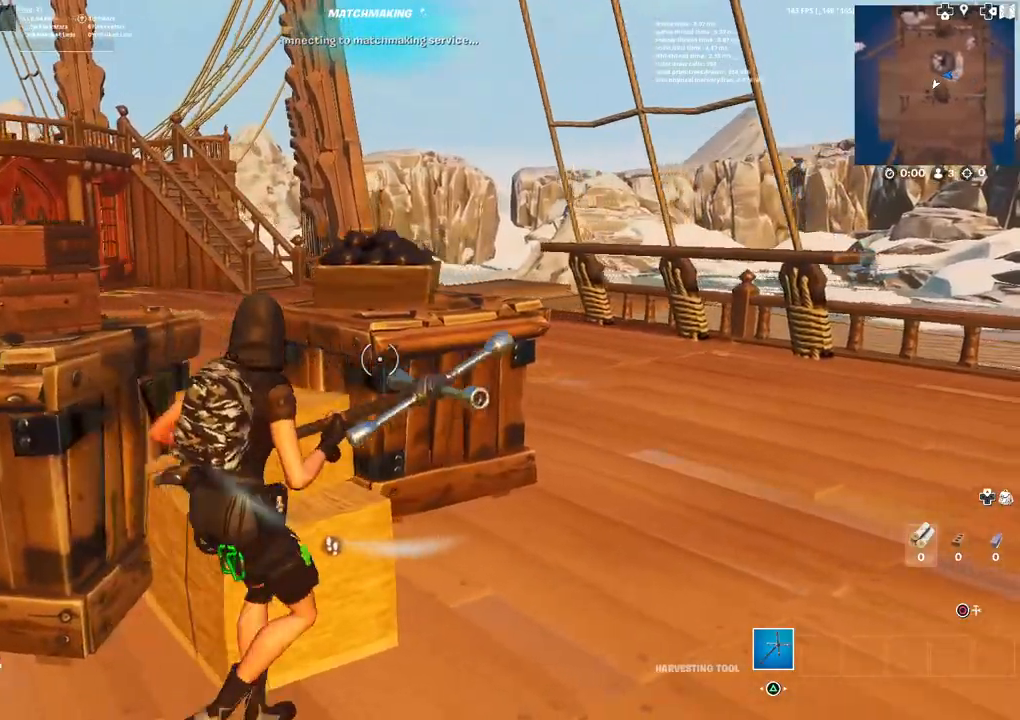
{"buttons": [], "left_stick": "up-right", "right_stick": "center", "events": [[150, "left_stick", "up-right"]]}
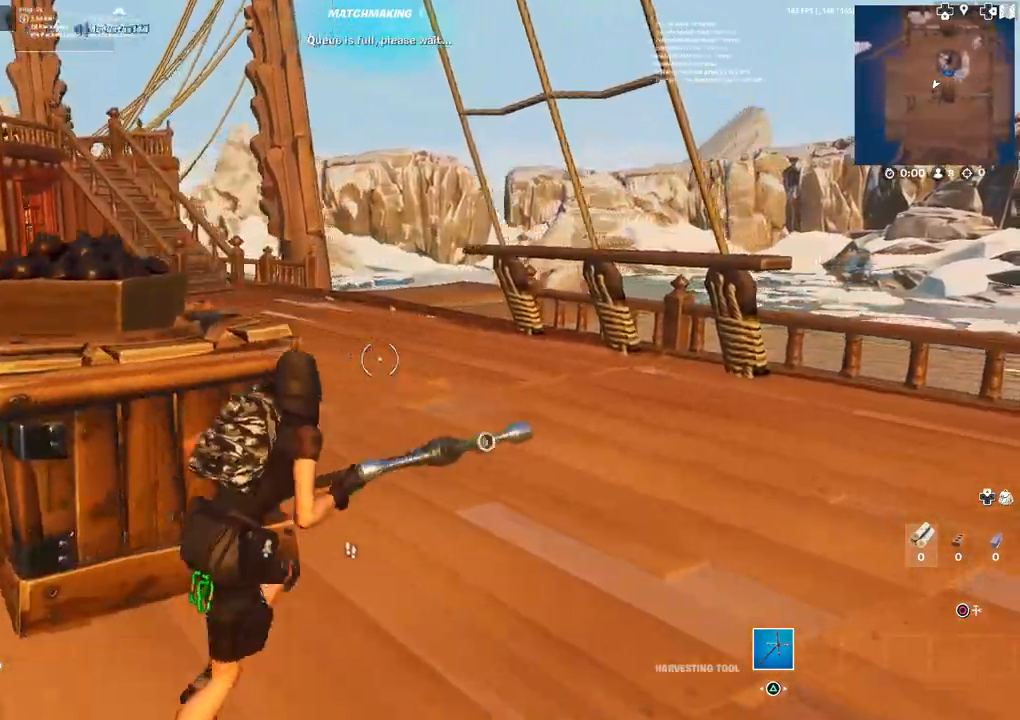
{"buttons": [], "left_stick": "up-right", "right_stick": "left", "events": [[183, "right_stick", "left"]]}